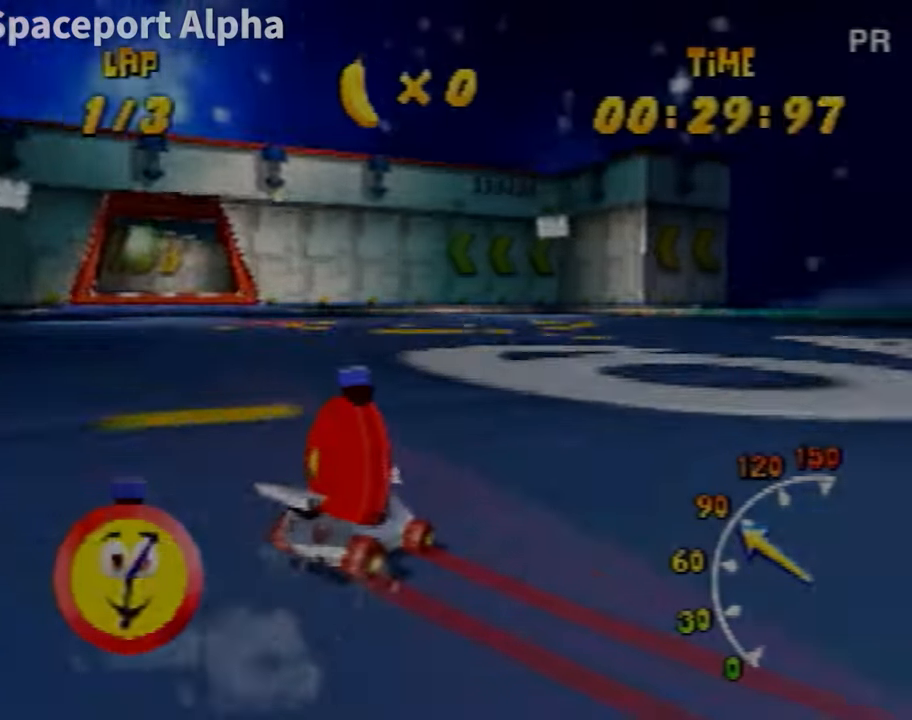
Gameplay with a controller (Nintendo layout); each line is a JSON object with the inputs held at the frame after it. "events" lists button and stick changes between this image and that frame as [ms after this image, input, new state], when the widget could be followed in between. Not read: L3 R3 Z.
{"buttons": [], "left_stick": "center", "events": [[33, "A", "down"], [133, "A", "up"], [234, "A", "down"], [300, "A", "up"], [400, "A", "down"], [467, "A", "up"]]}
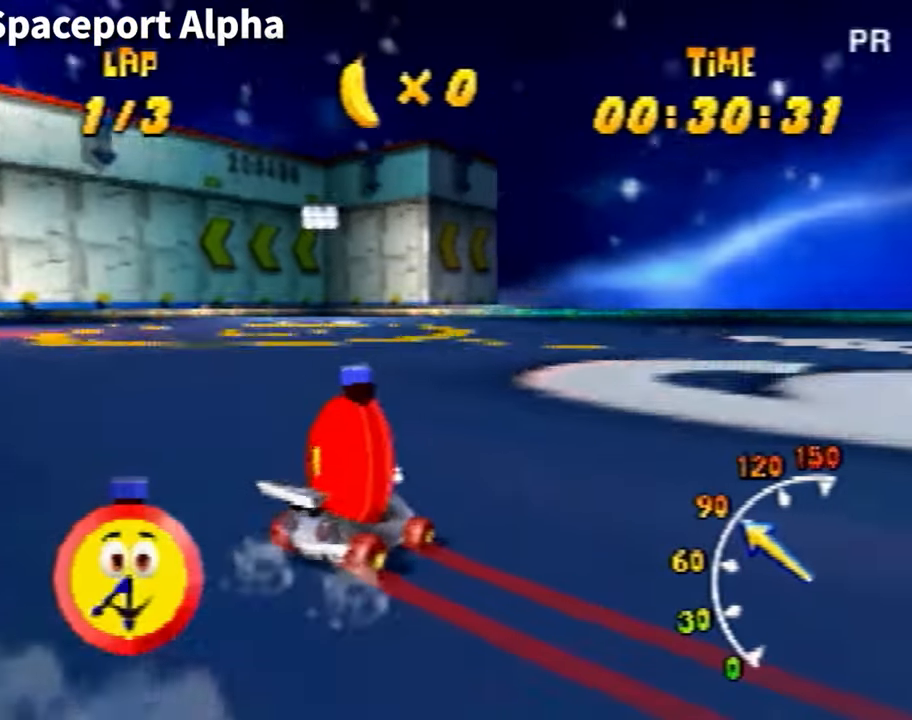
{"buttons": [], "left_stick": "right", "events": [[66, "A", "down"], [166, "A", "up"], [233, "A", "down"], [333, "A", "up"], [400, "A", "down"], [467, "left_stick", "right"], [500, "A", "up"]]}
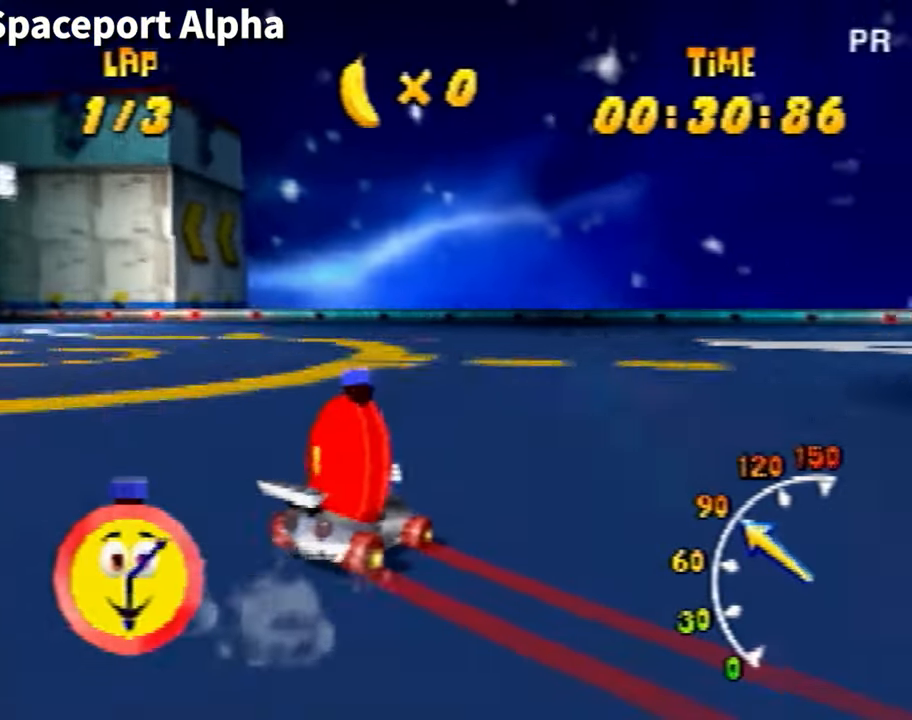
{"buttons": [], "left_stick": "right", "events": [[100, "A", "down"], [167, "A", "up"], [234, "A", "down"], [334, "A", "up"], [434, "A", "down"], [501, "A", "up"]]}
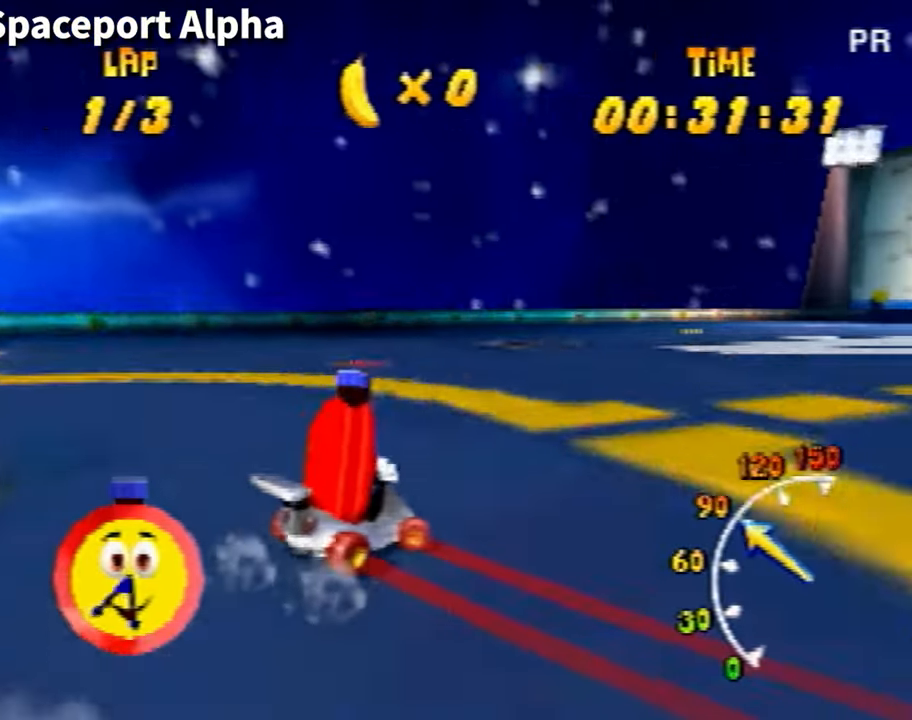
{"buttons": ["A"], "left_stick": "right", "events": [[100, "A", "down"], [166, "A", "up"], [300, "A", "down"], [367, "A", "up"], [467, "A", "down"]]}
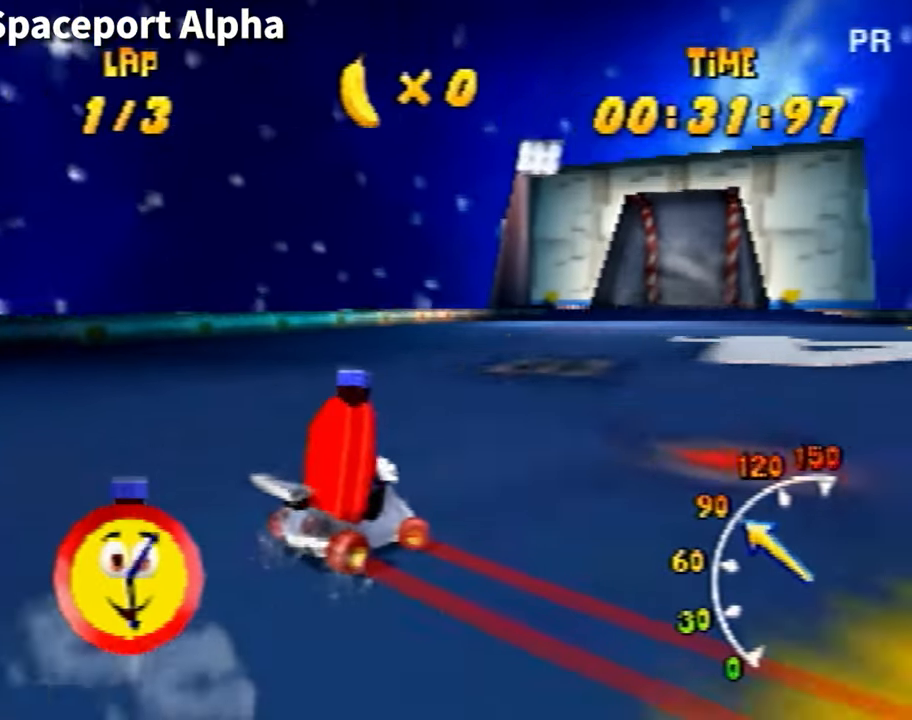
{"buttons": ["A"], "left_stick": "right", "events": [[33, "A", "up"], [133, "A", "down"], [200, "A", "up"], [334, "A", "down"], [400, "A", "up"], [501, "A", "down"]]}
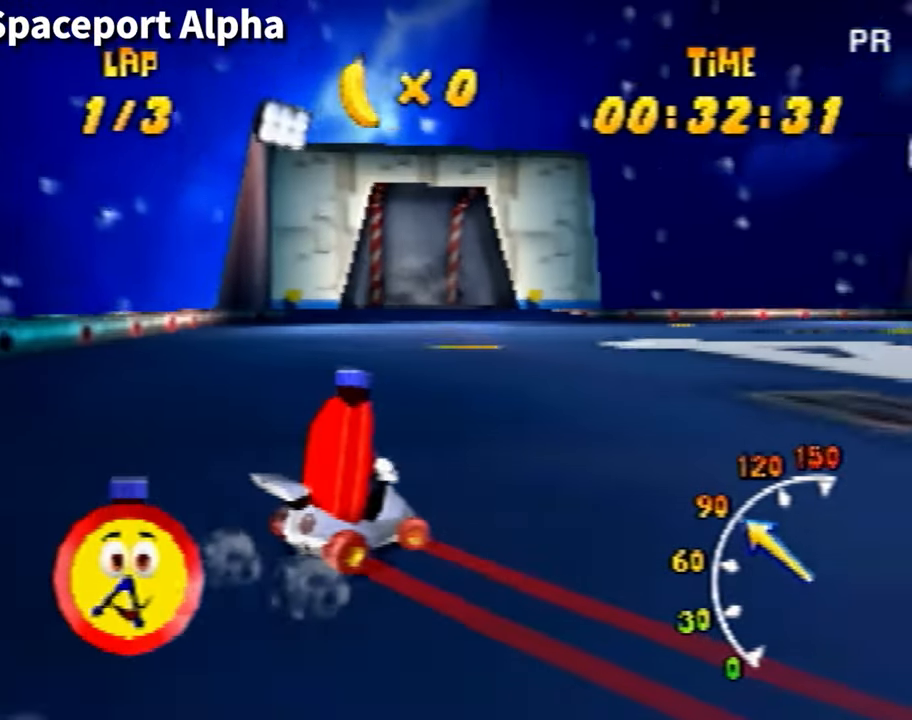
{"buttons": [], "left_stick": "right", "events": [[66, "A", "up"], [166, "A", "down"], [266, "A", "up"], [367, "A", "down"], [433, "A", "up"]]}
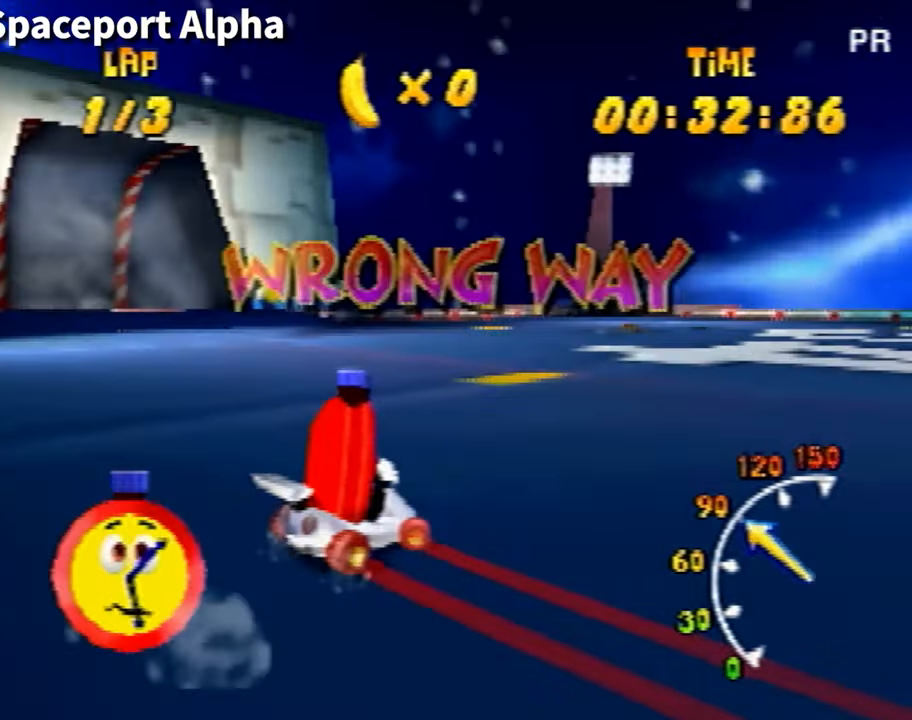
{"buttons": [], "left_stick": "center", "events": [[33, "A", "down"], [133, "A", "up"], [167, "left_stick", "center"], [200, "A", "down"], [267, "A", "up"], [400, "A", "down"], [467, "A", "up"]]}
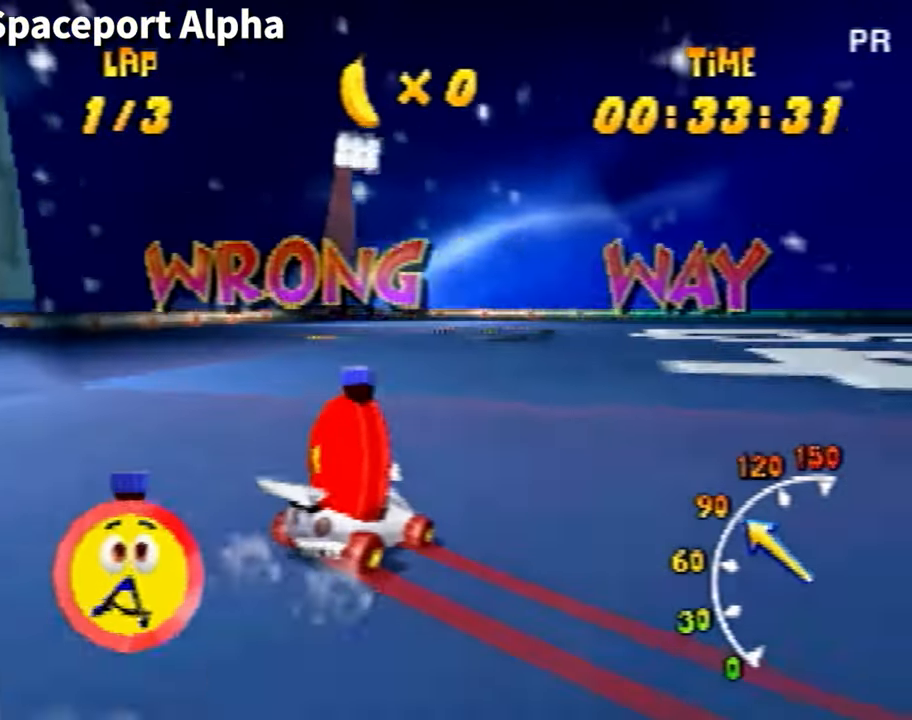
{"buttons": [], "left_stick": "right", "events": [[66, "A", "down"], [133, "A", "up"], [233, "A", "down"], [333, "A", "up"], [367, "left_stick", "right"], [400, "A", "down"], [500, "A", "up"]]}
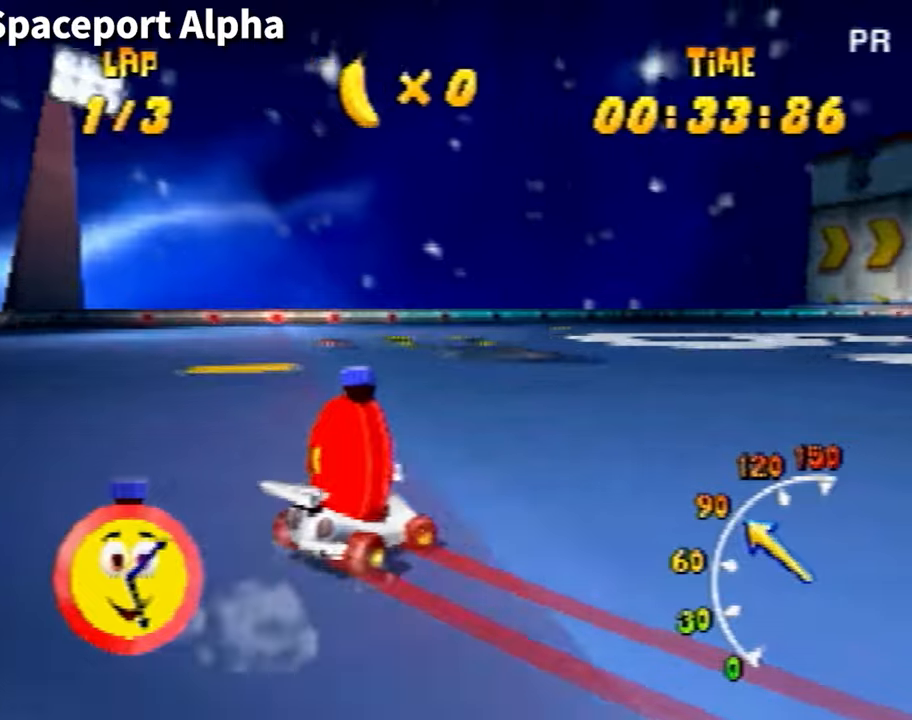
{"buttons": [], "left_stick": "right", "events": [[66, "A", "down"], [100, "A", "up"], [200, "A", "down"], [333, "A", "up"], [434, "A", "down"], [500, "A", "up"]]}
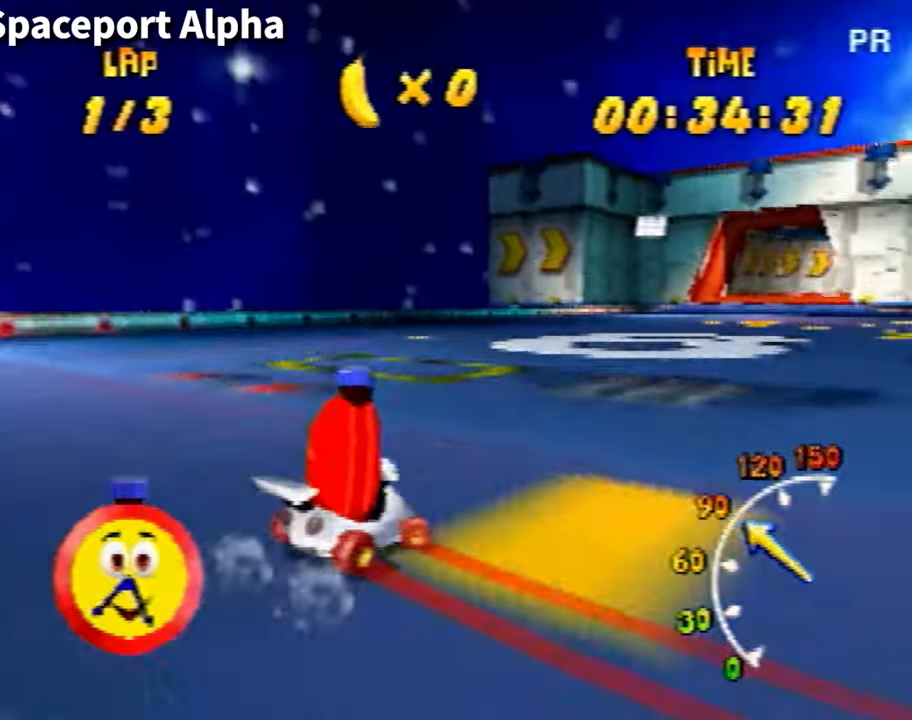
{"buttons": ["A"], "left_stick": "right", "events": [[67, "A", "down"], [134, "A", "up"], [267, "A", "down"], [334, "A", "up"], [467, "A", "down"]]}
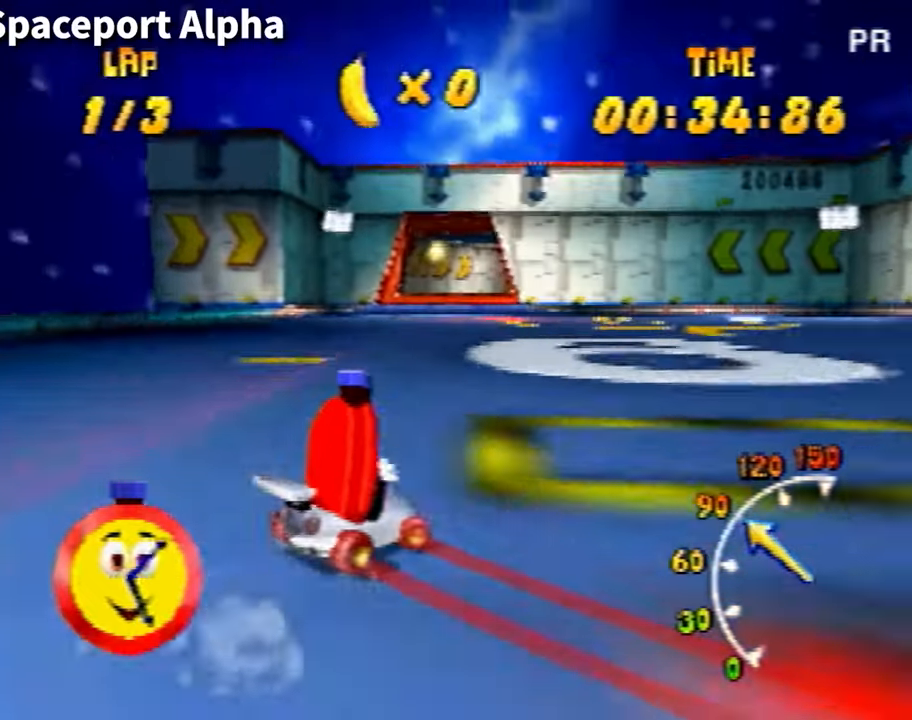
{"buttons": ["A"], "left_stick": "center", "events": [[33, "A", "up"], [133, "A", "down"], [167, "A", "up"], [167, "left_stick", "center"], [300, "A", "down"], [367, "A", "up"], [467, "A", "down"]]}
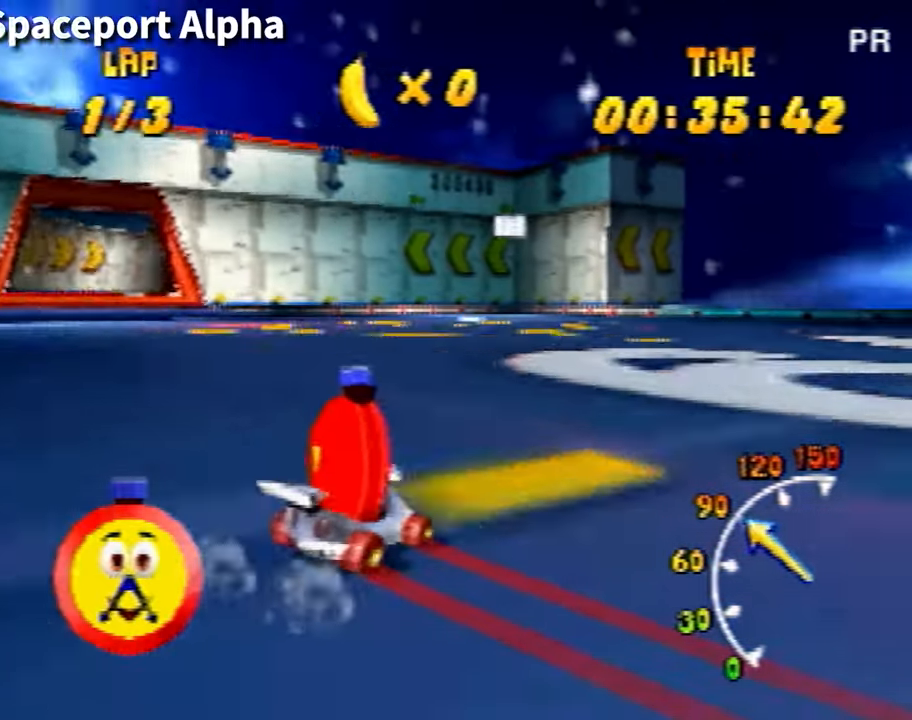
{"buttons": ["A"], "left_stick": "center", "events": [[34, "A", "up"], [167, "A", "down"], [234, "A", "up"], [334, "A", "down"], [401, "A", "up"], [501, "A", "down"]]}
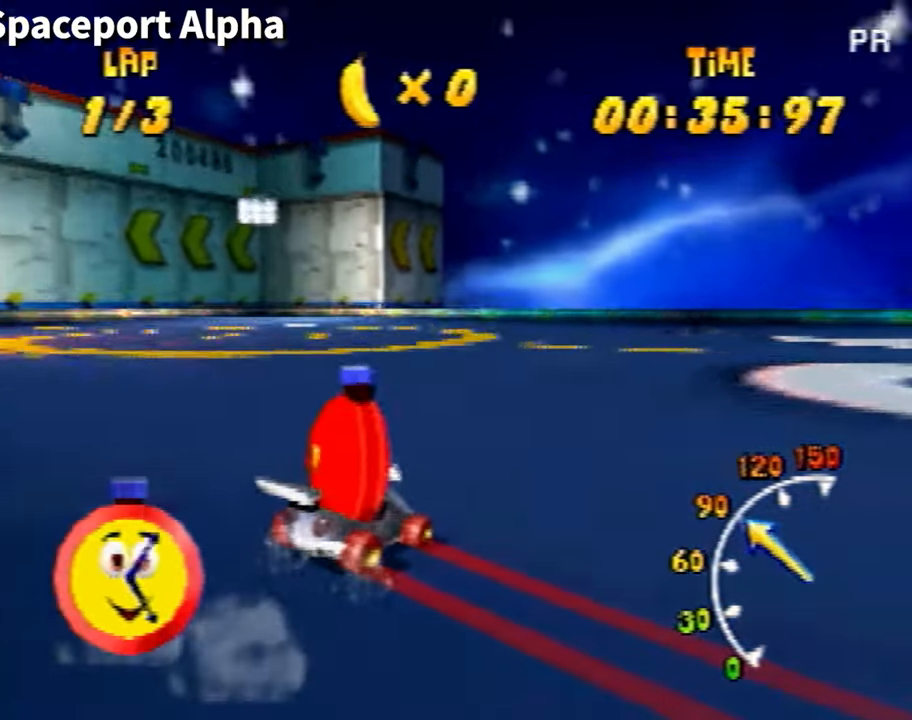
{"buttons": ["A"], "left_stick": "right", "events": [[66, "A", "up"], [167, "A", "down"], [200, "left_stick", "right"], [267, "A", "up"], [333, "A", "down"], [434, "A", "up"], [500, "A", "down"]]}
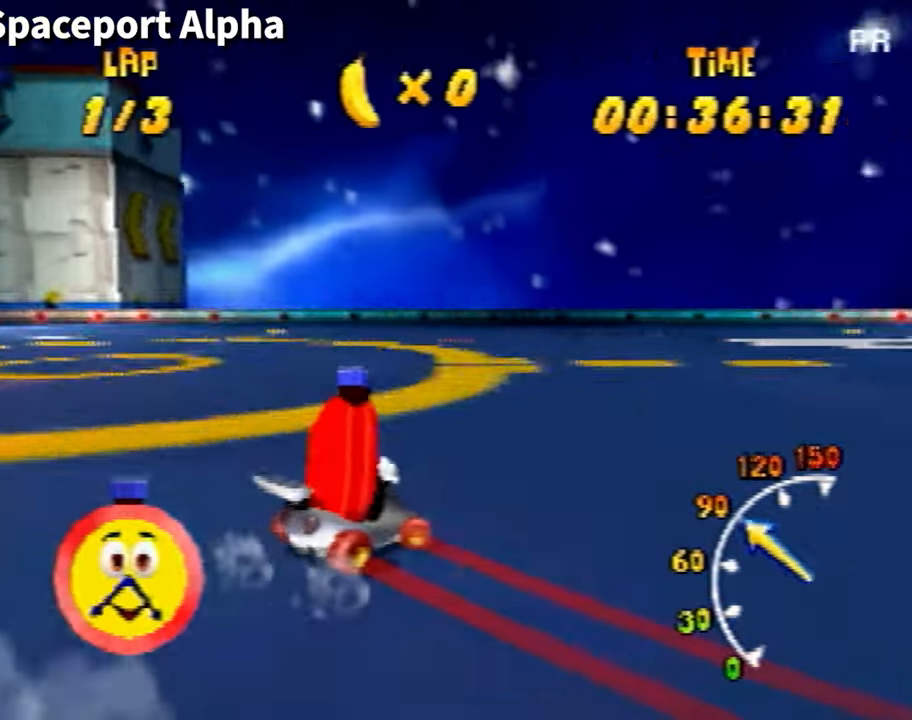
{"buttons": [], "left_stick": "right", "events": [[67, "A", "up"], [167, "A", "down"], [267, "A", "up"], [367, "A", "down"], [467, "A", "up"]]}
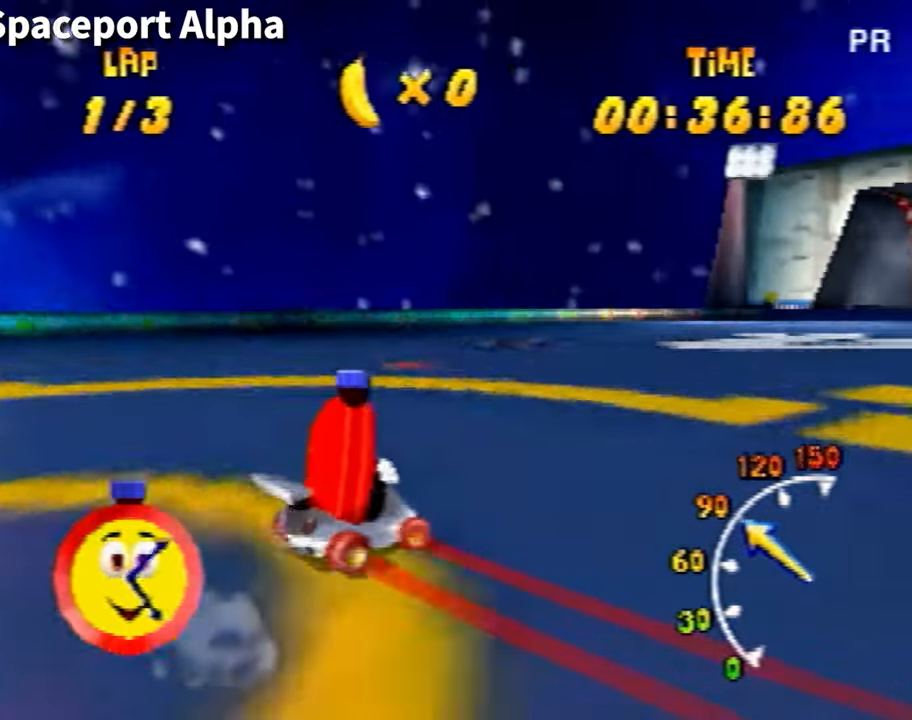
{"buttons": ["A"], "left_stick": "right", "events": [[66, "A", "down"], [133, "A", "up"], [233, "A", "down"], [300, "A", "up"], [400, "A", "down"]]}
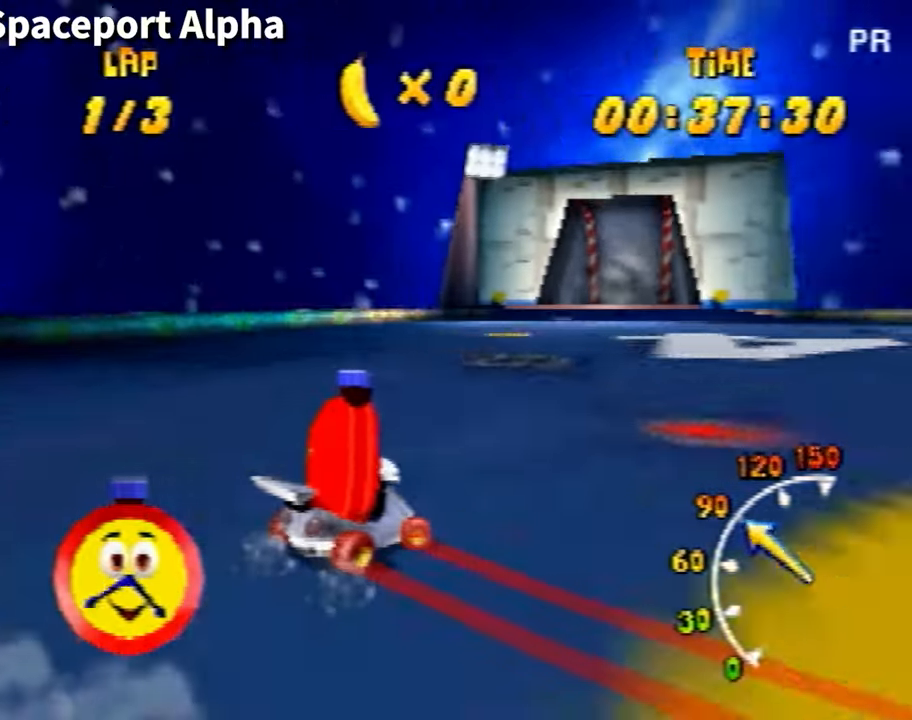
{"buttons": ["A"], "left_stick": "center", "events": [[33, "A", "up"], [100, "left_stick", "center"], [133, "A", "down"], [200, "A", "up"], [300, "A", "down"], [367, "A", "up"], [500, "A", "down"]]}
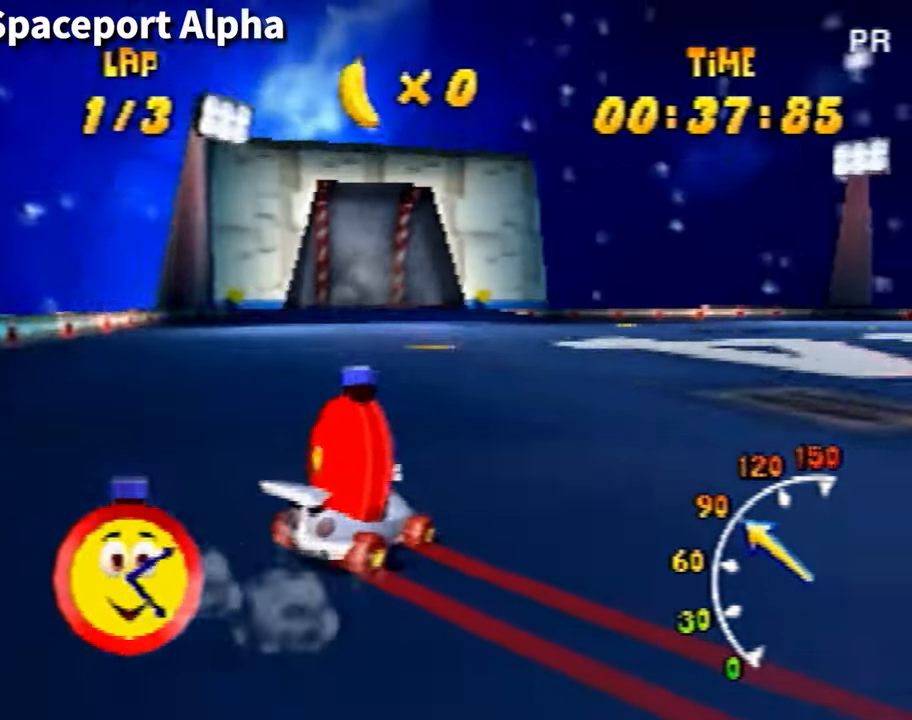
{"buttons": ["A"], "left_stick": "center", "events": [[67, "A", "up"], [201, "A", "down"], [234, "A", "up"], [334, "A", "down"], [401, "A", "up"], [501, "A", "down"]]}
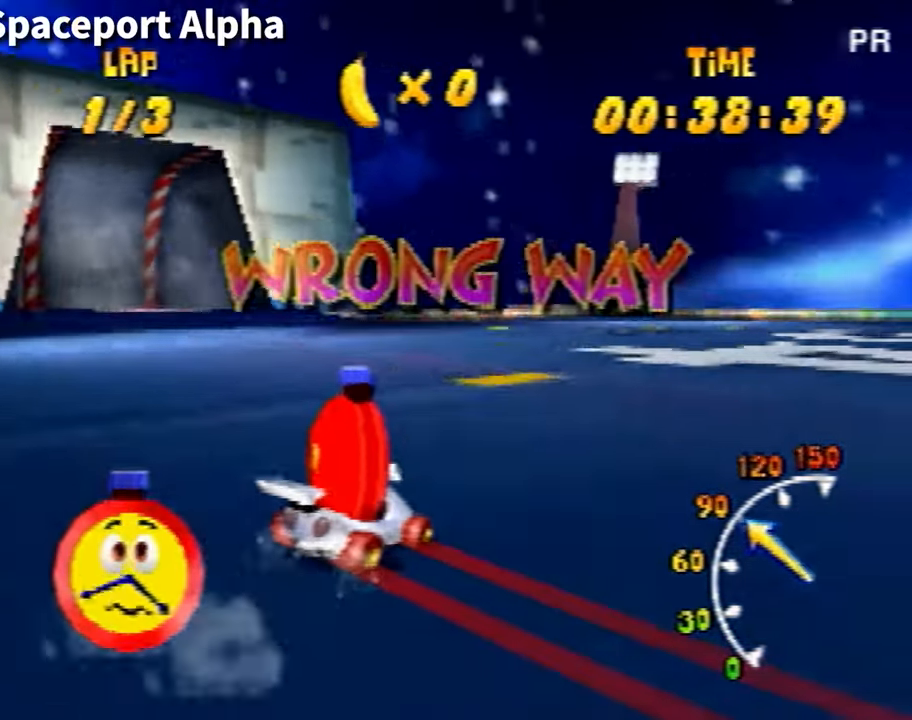
{"buttons": [], "left_stick": "right", "events": [[133, "A", "up"], [133, "left_stick", "right"], [167, "A", "down"], [267, "A", "up"], [334, "A", "down"], [433, "A", "up"]]}
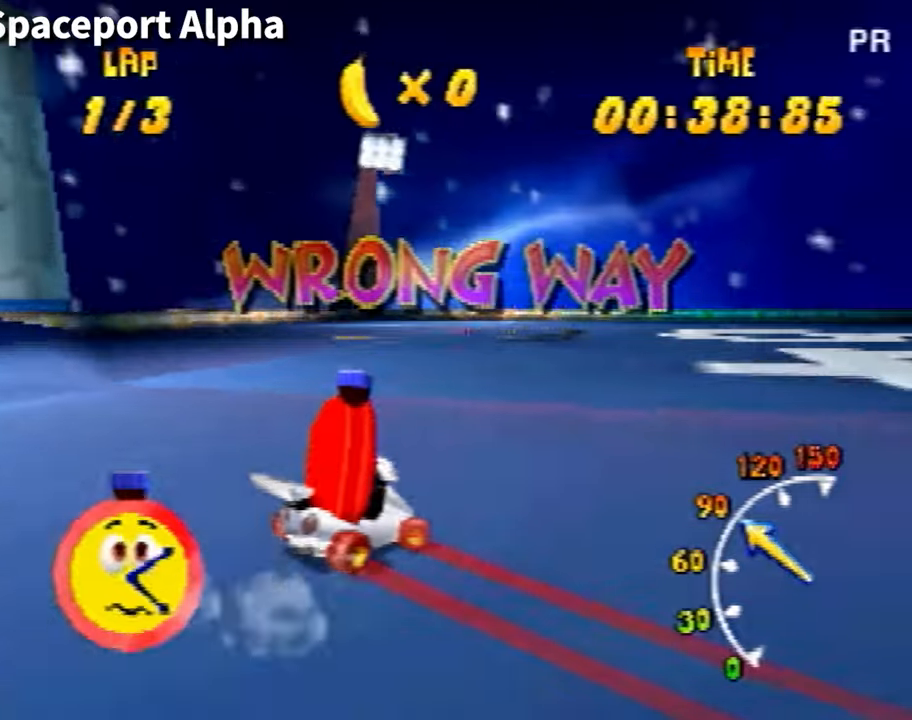
{"buttons": [], "left_stick": "right", "events": [[67, "A", "down"], [100, "A", "up"], [267, "A", "down"], [300, "A", "up"], [401, "A", "down"], [467, "A", "up"]]}
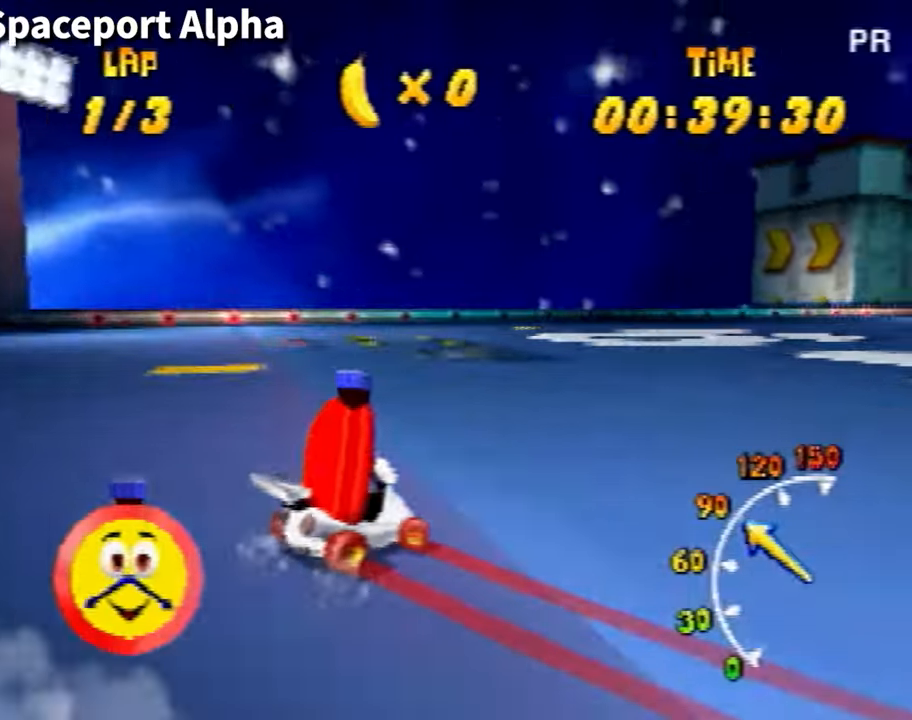
{"buttons": [], "left_stick": "center", "events": [[66, "A", "down"], [166, "A", "up"], [267, "A", "down"], [333, "A", "up"], [433, "A", "down"], [433, "left_stick", "center"], [500, "A", "up"]]}
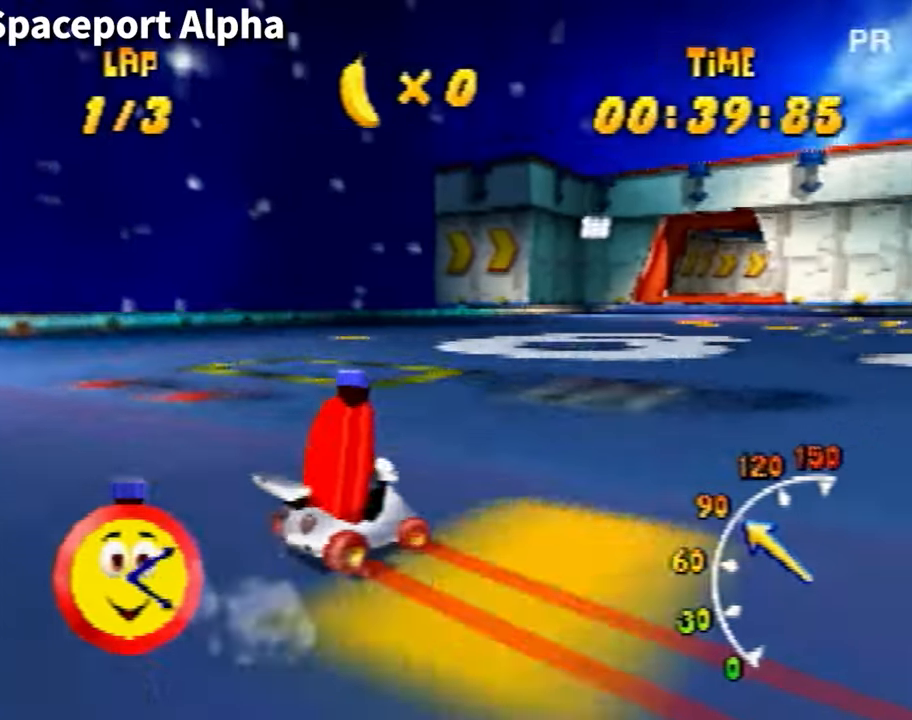
{"buttons": ["A"], "left_stick": "center", "events": [[300, "A", "down"], [367, "A", "up"], [501, "A", "down"]]}
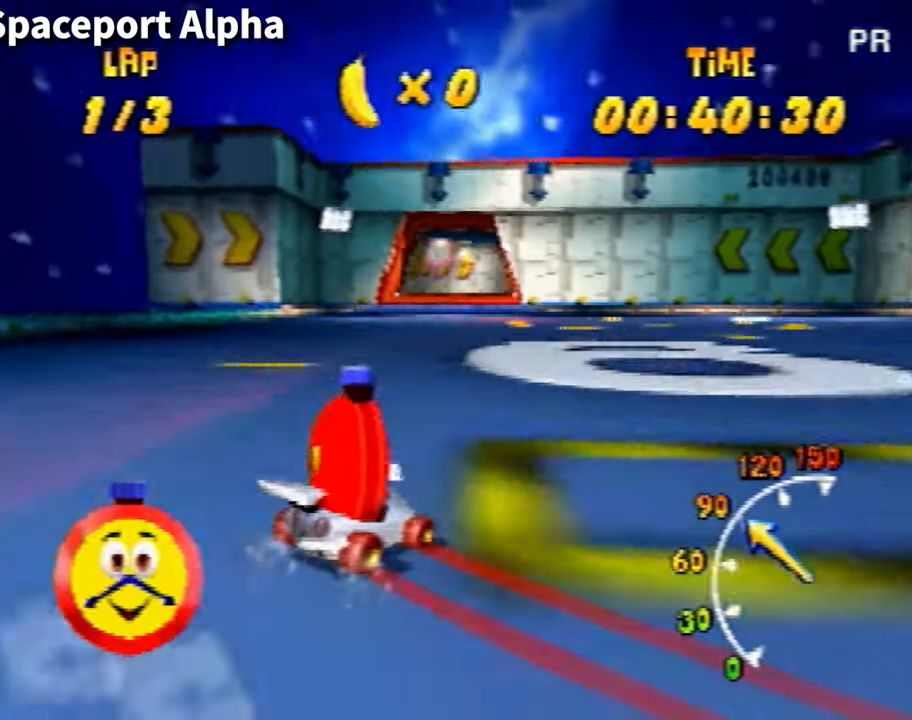
{"buttons": ["A"], "left_stick": "right", "events": [[66, "A", "up"], [166, "A", "down"], [233, "A", "up"], [300, "A", "down"], [367, "A", "up"], [400, "left_stick", "right"], [500, "A", "down"]]}